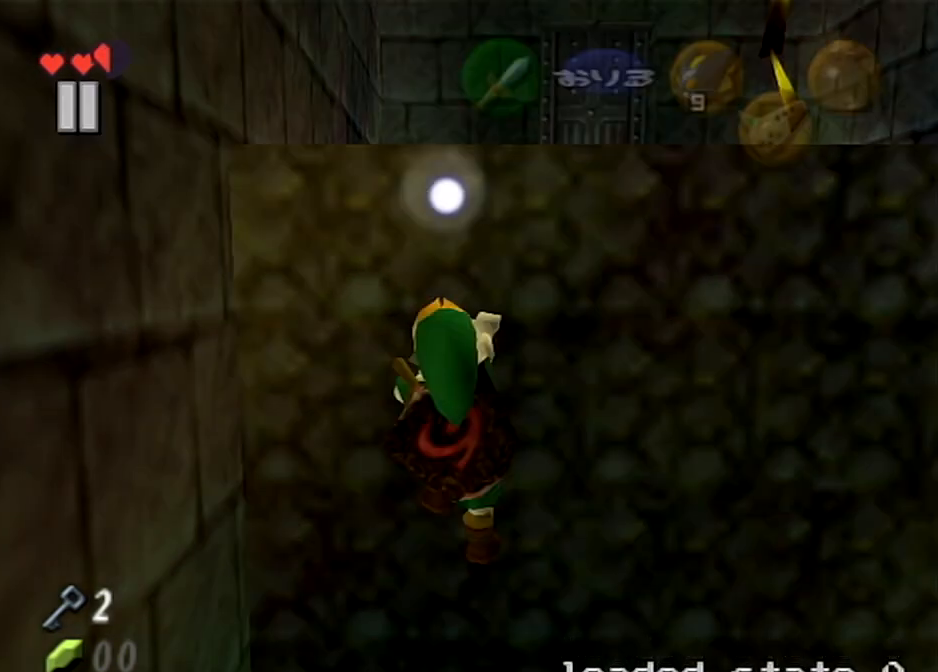
Gameplay with a controller (Nintendo layout); each line is a JSON object with the inputs held at the frame after it. "events" lists button and stick changes between this image and that frame as [ms after this image, input, new state], when the widget could be followed in between. Not read: L3 R3.
{"buttons": ["START"], "left_stick": "down", "right_stick": "center", "events": [[434, "left_stick", "down"], [467, "START", "down"]]}
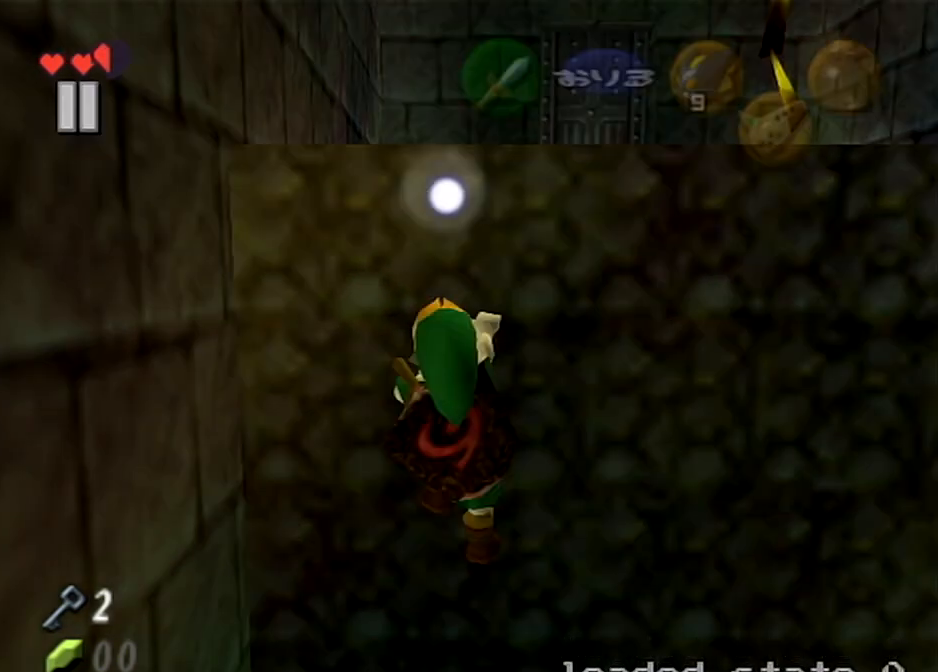
{"buttons": [], "left_stick": "down", "right_stick": "center", "events": [[234, "START", "up"]]}
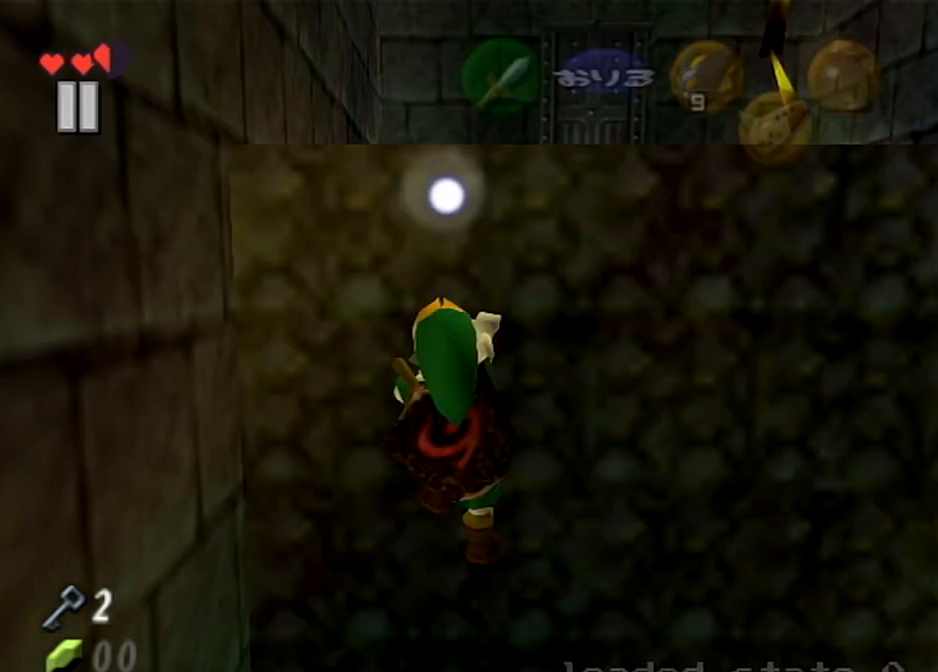
{"buttons": [], "left_stick": "down", "right_stick": "center", "events": []}
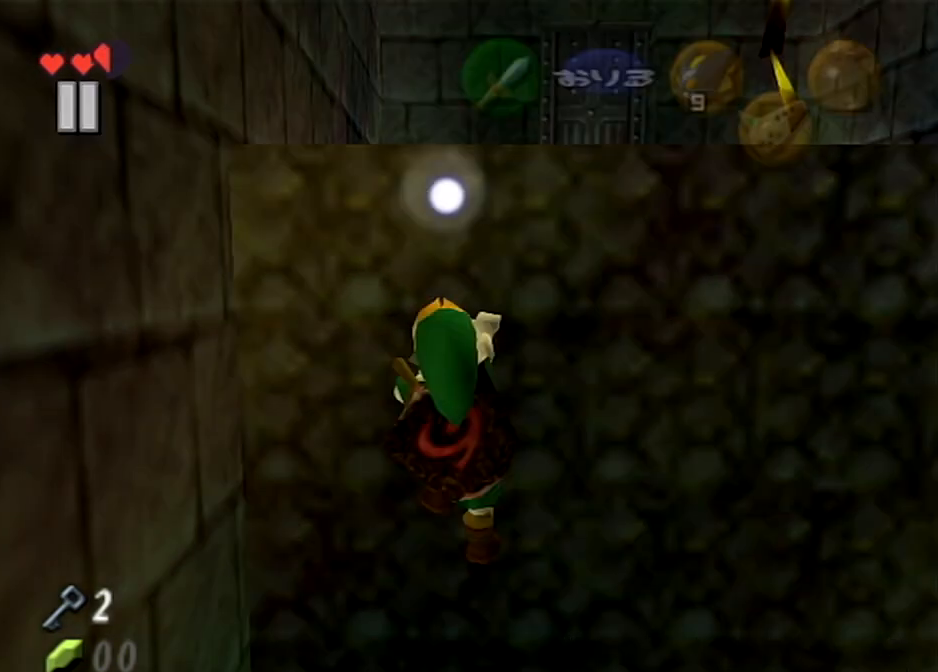
{"buttons": [], "left_stick": "down", "right_stick": "center", "events": []}
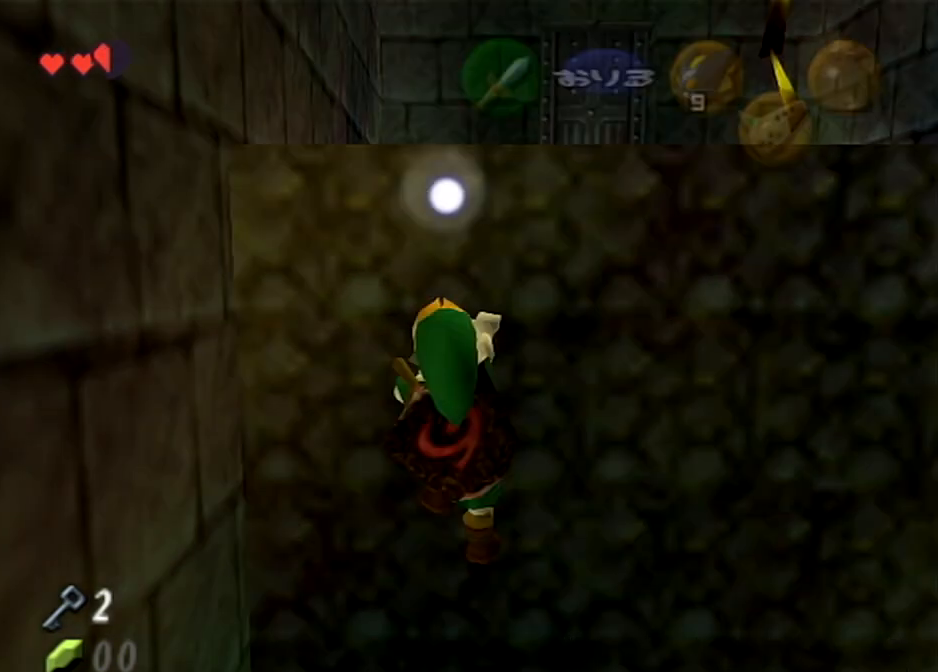
{"buttons": [], "left_stick": "down", "right_stick": "center", "events": []}
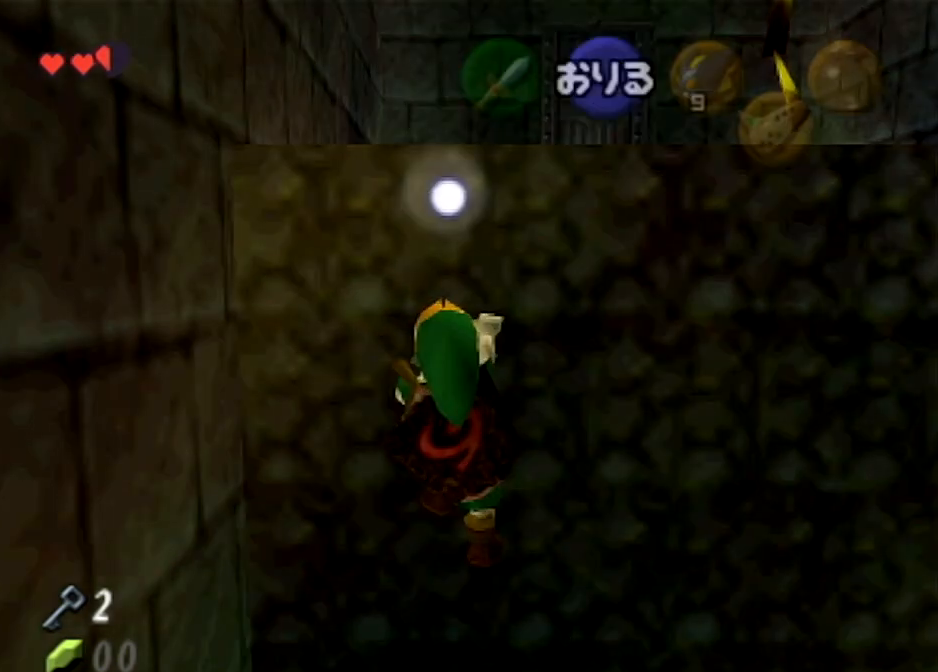
{"buttons": [], "left_stick": "down", "right_stick": "center", "events": []}
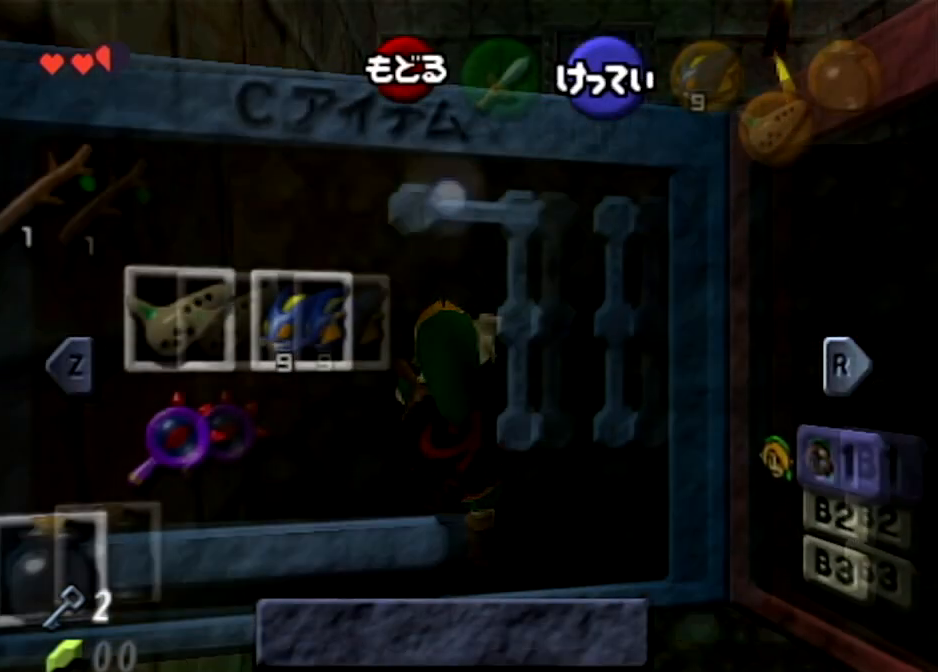
{"buttons": [], "left_stick": "down", "right_stick": "center", "events": [[333, "START", "down"], [500, "START", "up"]]}
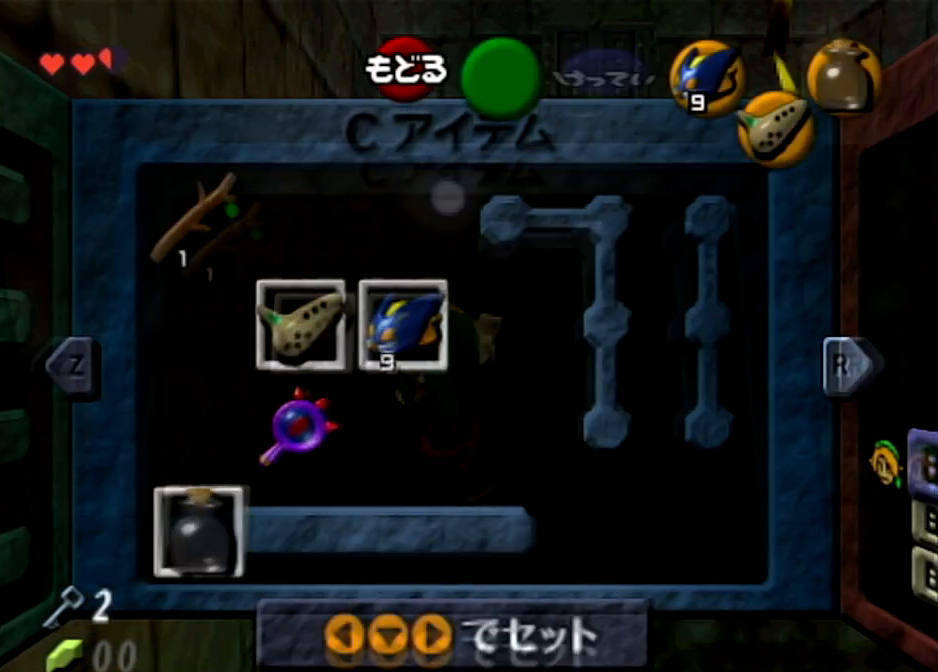
{"buttons": ["START"], "left_stick": "down", "right_stick": "center", "events": [[267, "A", "down"], [401, "A", "up"], [434, "START", "down"]]}
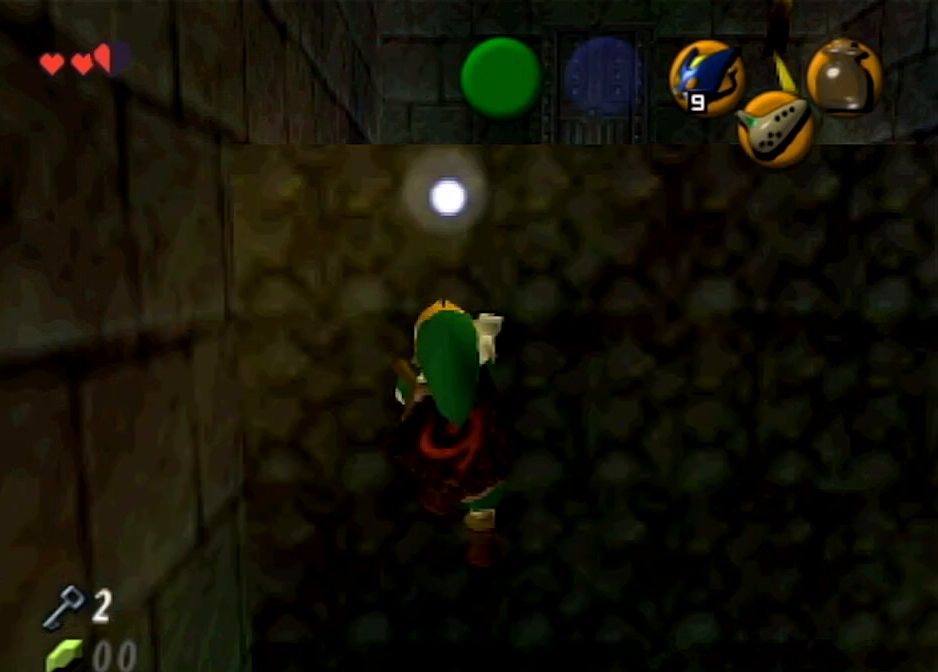
{"buttons": ["START"], "left_stick": "down", "right_stick": "center", "events": []}
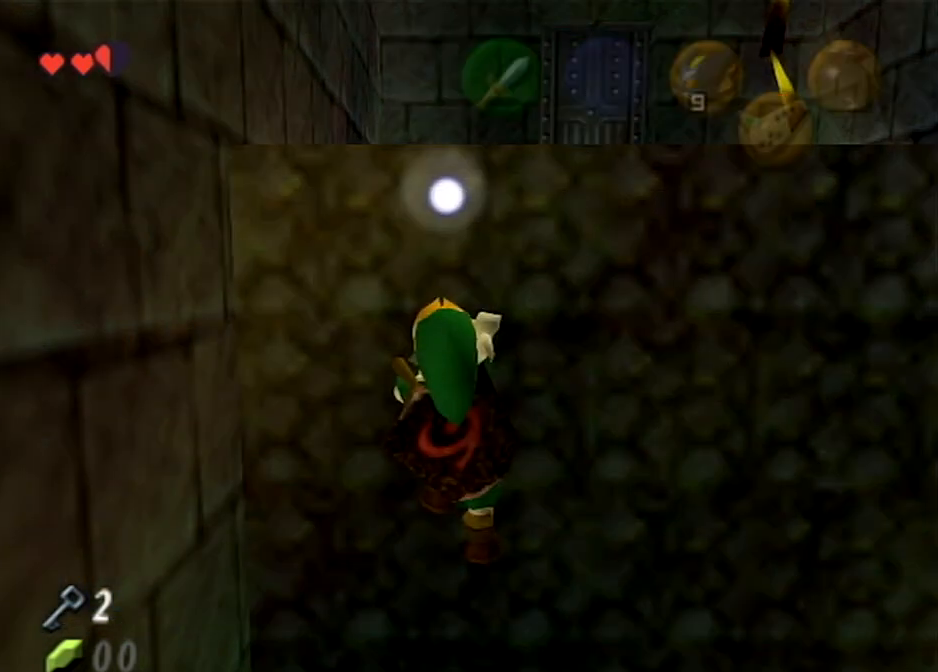
{"buttons": [], "left_stick": "down", "right_stick": "center", "events": [[100, "START", "up"]]}
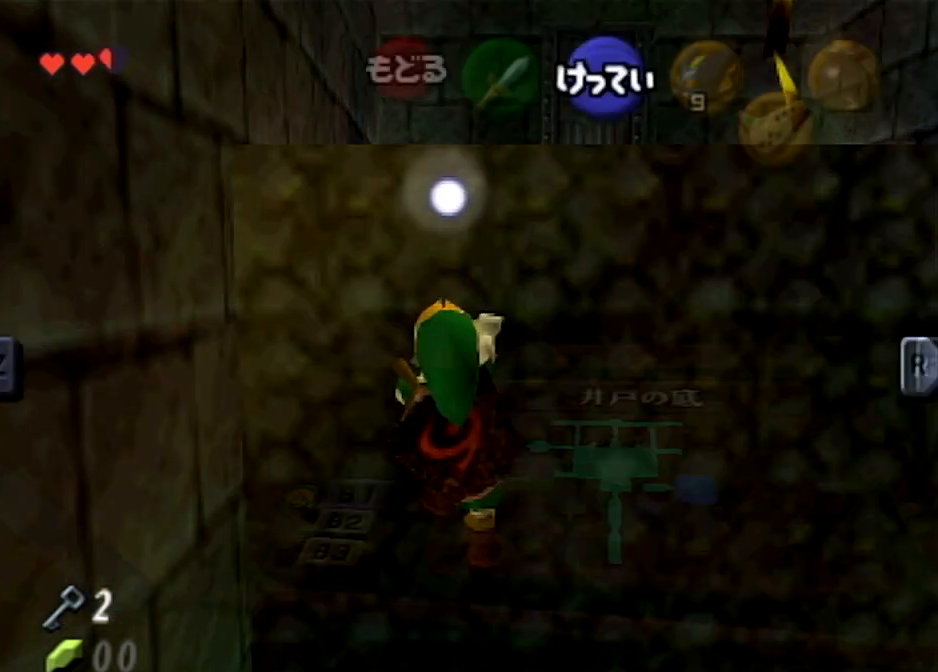
{"buttons": [], "left_stick": "down", "right_stick": "center", "events": [[334, "START", "down"], [501, "START", "up"]]}
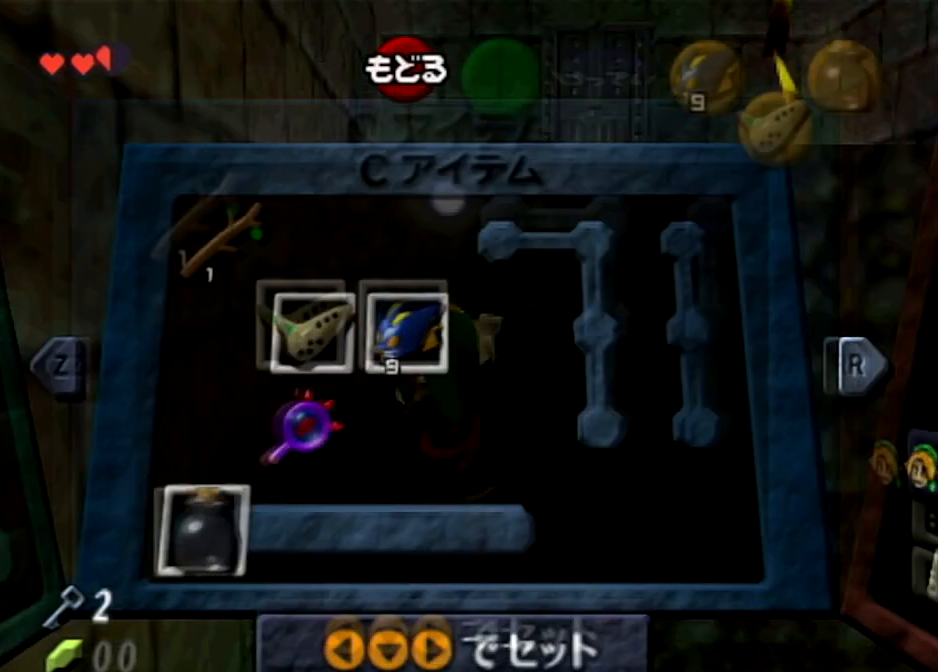
{"buttons": ["START"], "left_stick": "down", "right_stick": "center", "events": [[300, "A", "down"], [400, "A", "up"], [500, "START", "down"]]}
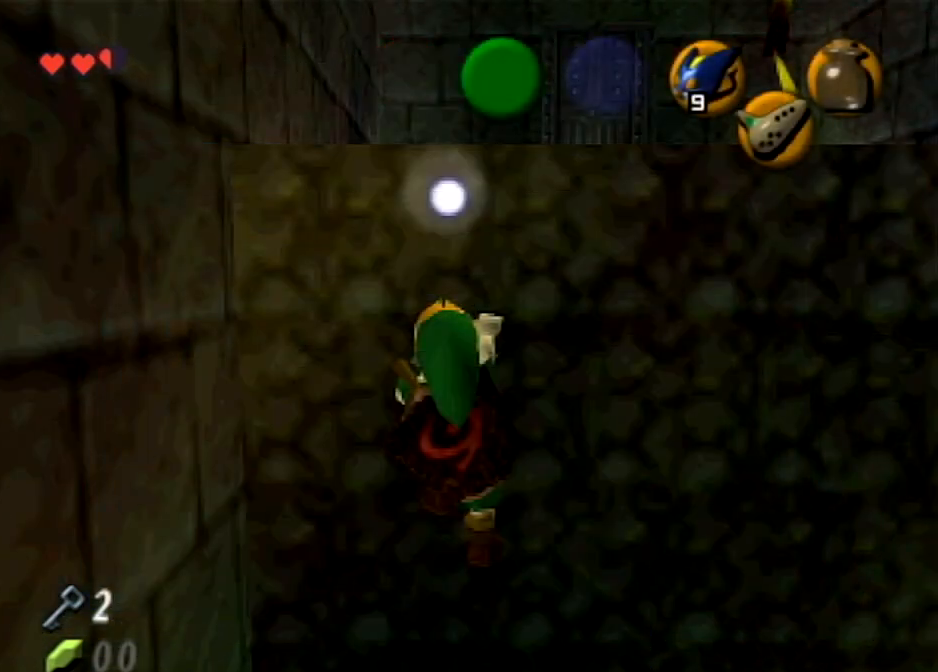
{"buttons": ["START"], "left_stick": "down", "right_stick": "center", "events": []}
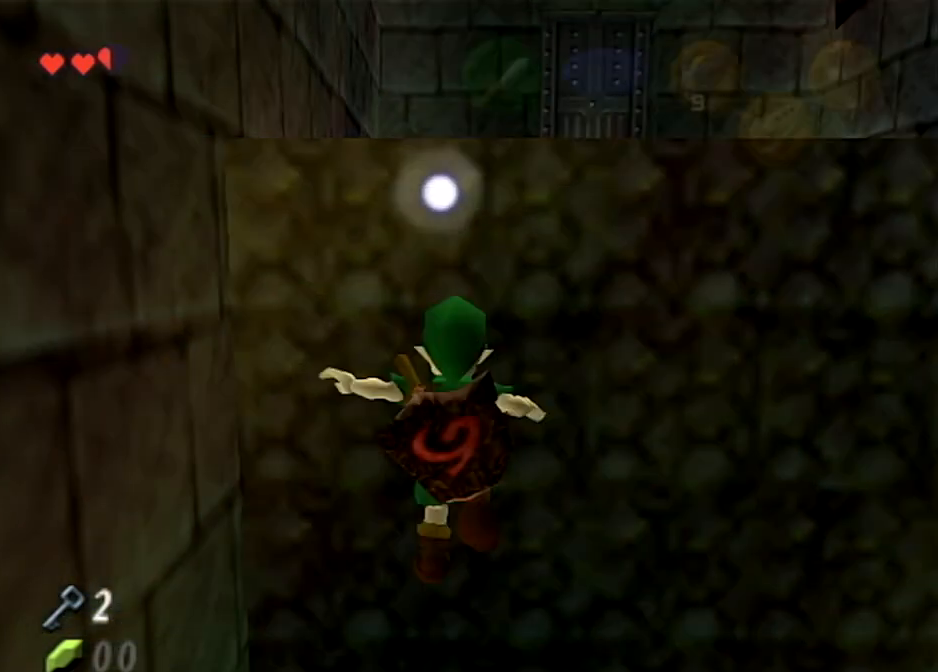
{"buttons": [], "left_stick": "down", "right_stick": "center", "events": [[167, "START", "up"]]}
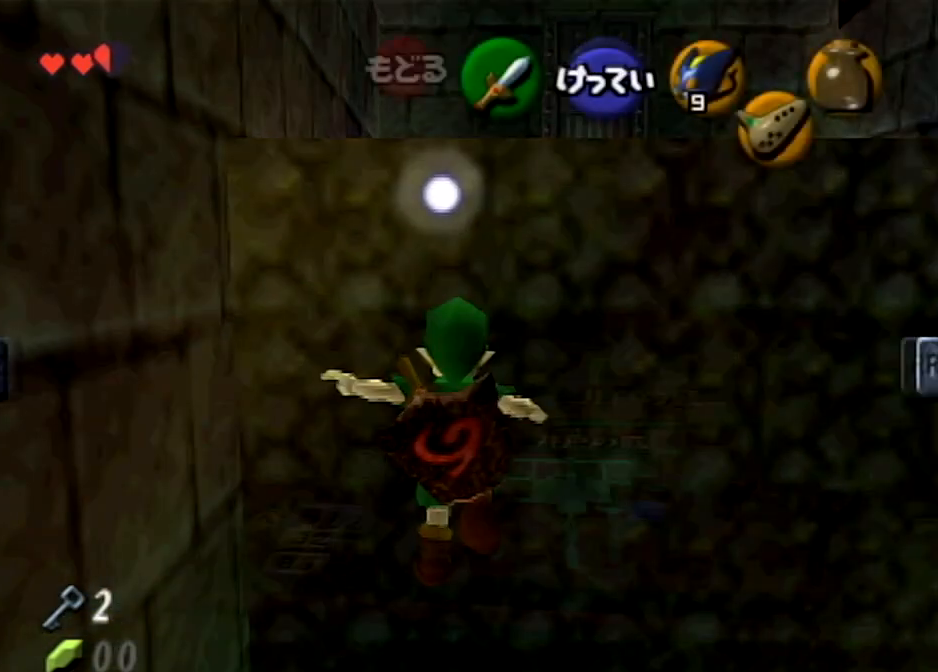
{"buttons": ["START"], "left_stick": "down", "right_stick": "center", "events": [[367, "START", "down"]]}
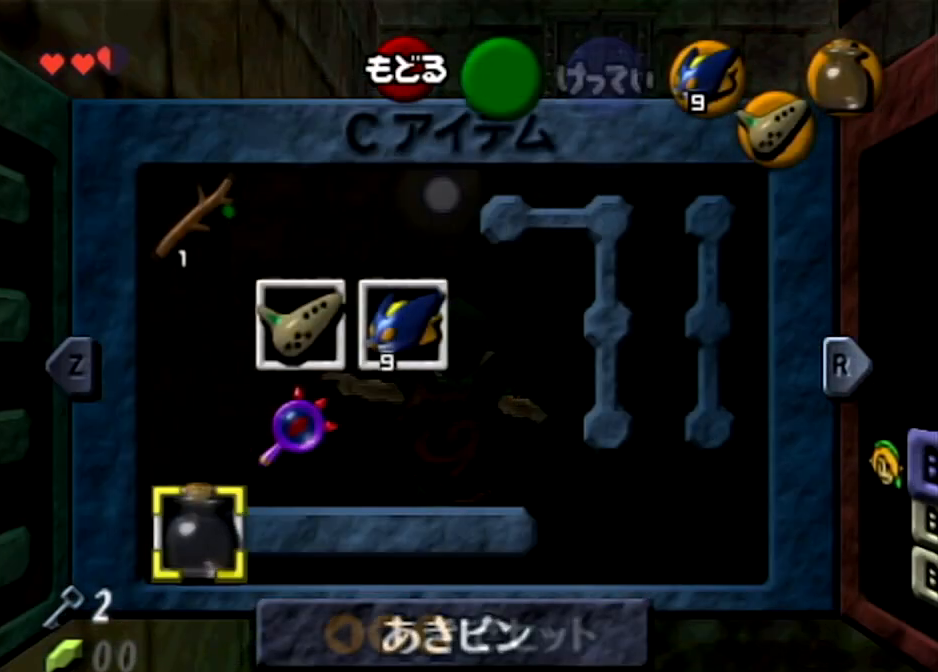
{"buttons": [], "left_stick": "down", "right_stick": "center", "events": [[67, "START", "up"]]}
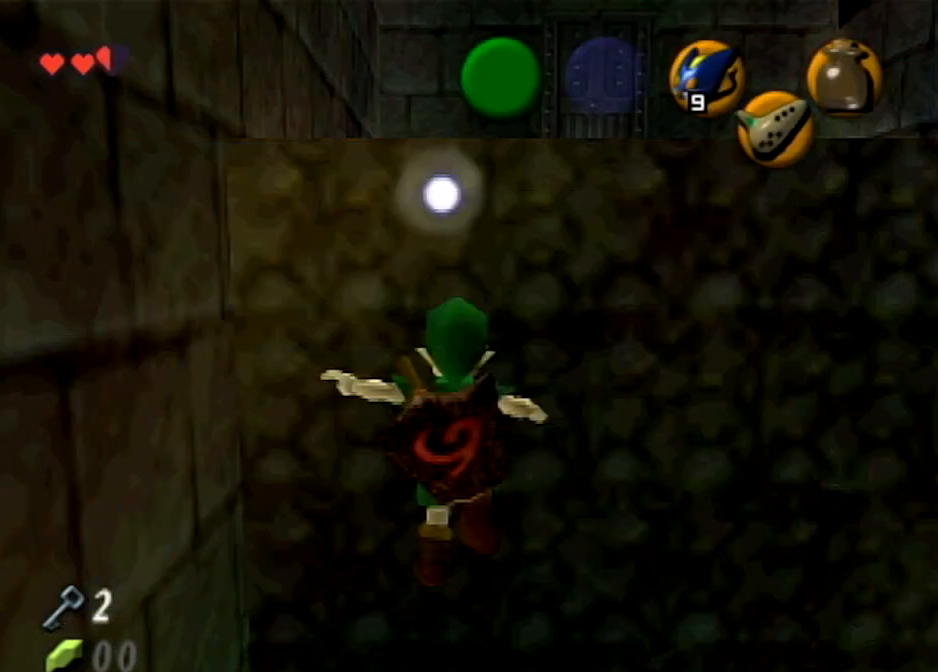
{"buttons": ["START"], "left_stick": "down", "right_stick": "center", "events": [[34, "START", "down"]]}
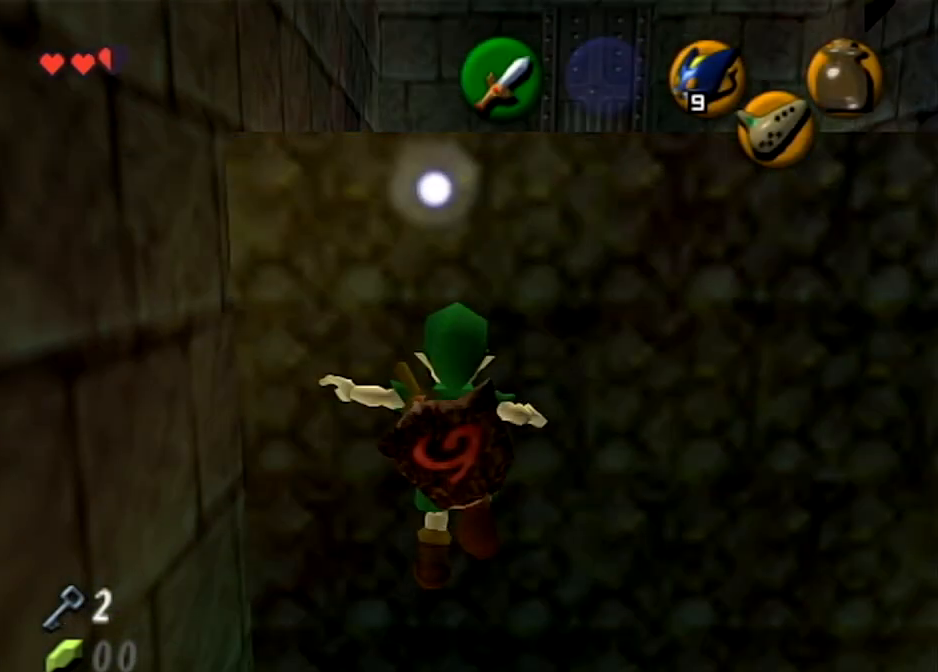
{"buttons": [], "left_stick": "down", "right_stick": "center", "events": [[267, "START", "up"]]}